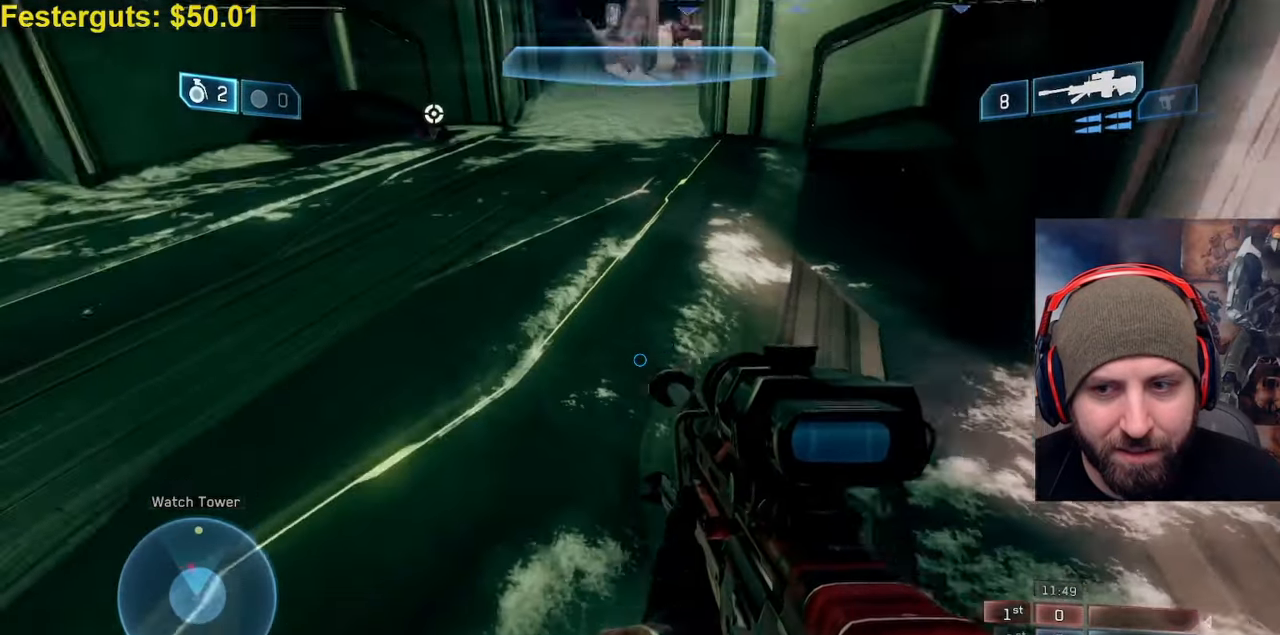
Gameplay with a controller (Xbox layout); each line is a JSON object with the inputs held at the frame after it. "events" lists button and stick changes between this image and that frame as [ms after this image, input, new state], when the widget could be followed in between.
{"buttons": [], "left_stick": "center", "right_stick": "left", "events": [[467, "right_stick", "left"]]}
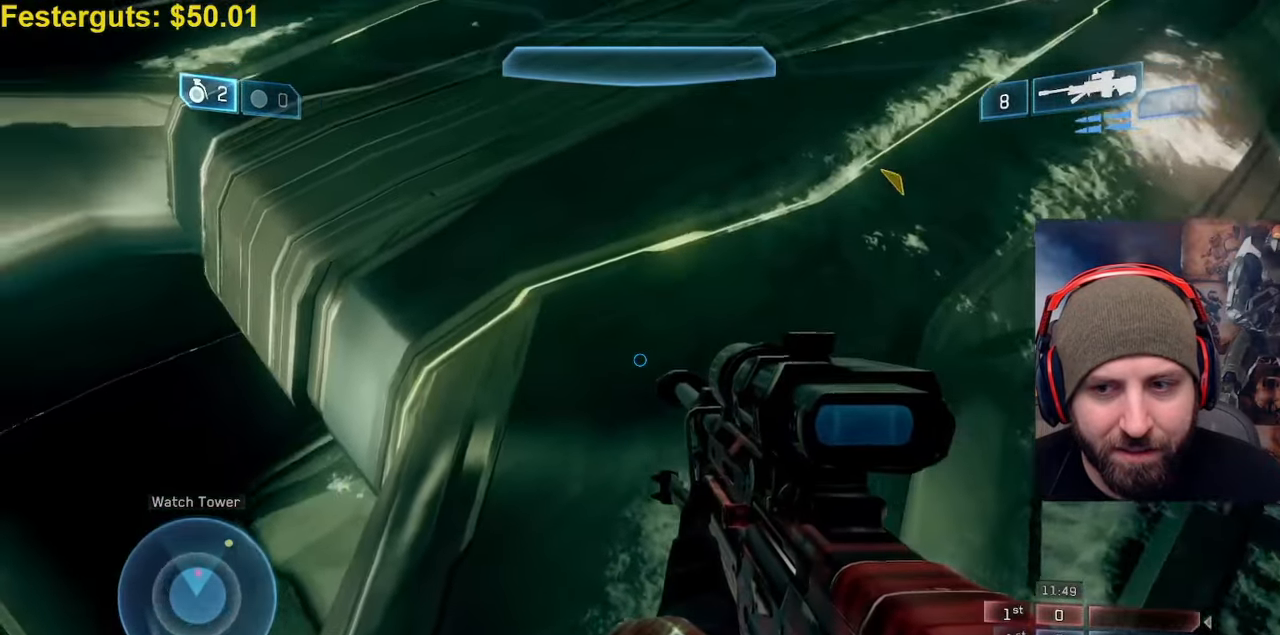
{"buttons": [], "left_stick": "center", "right_stick": "center", "events": [[100, "B", "down"], [117, "left_stick", "left"], [167, "B", "up"], [267, "right_stick", "up"], [450, "left_stick", "center"], [467, "right_stick", "center"]]}
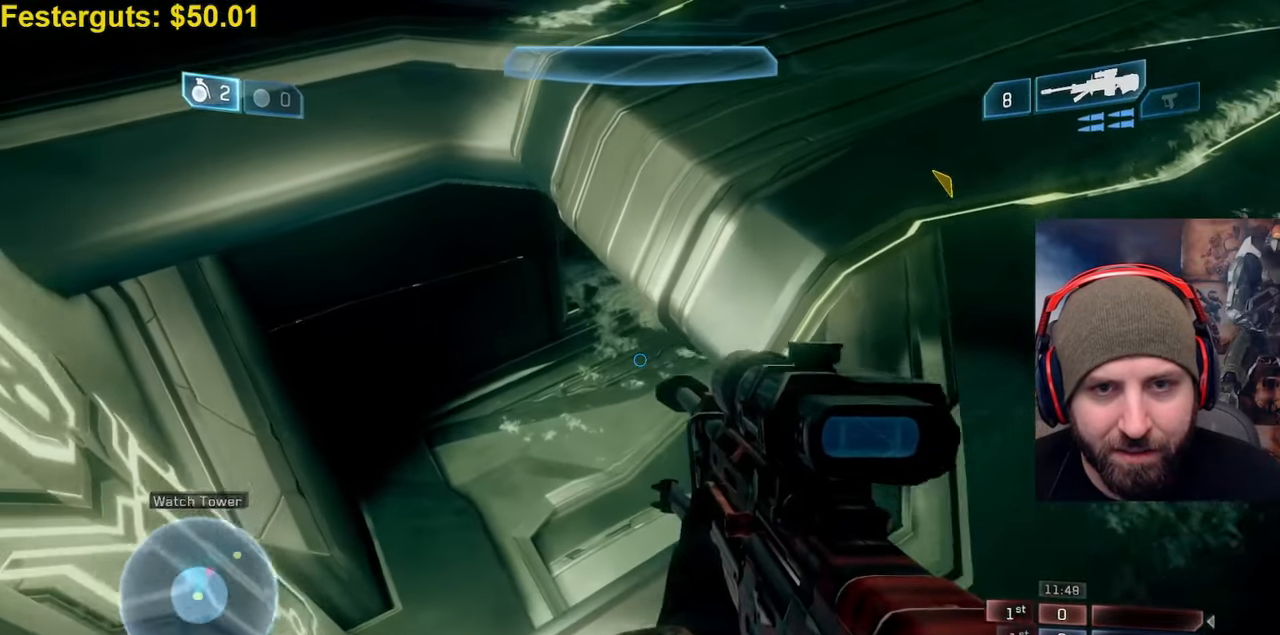
{"buttons": [], "left_stick": "center", "right_stick": "center", "events": []}
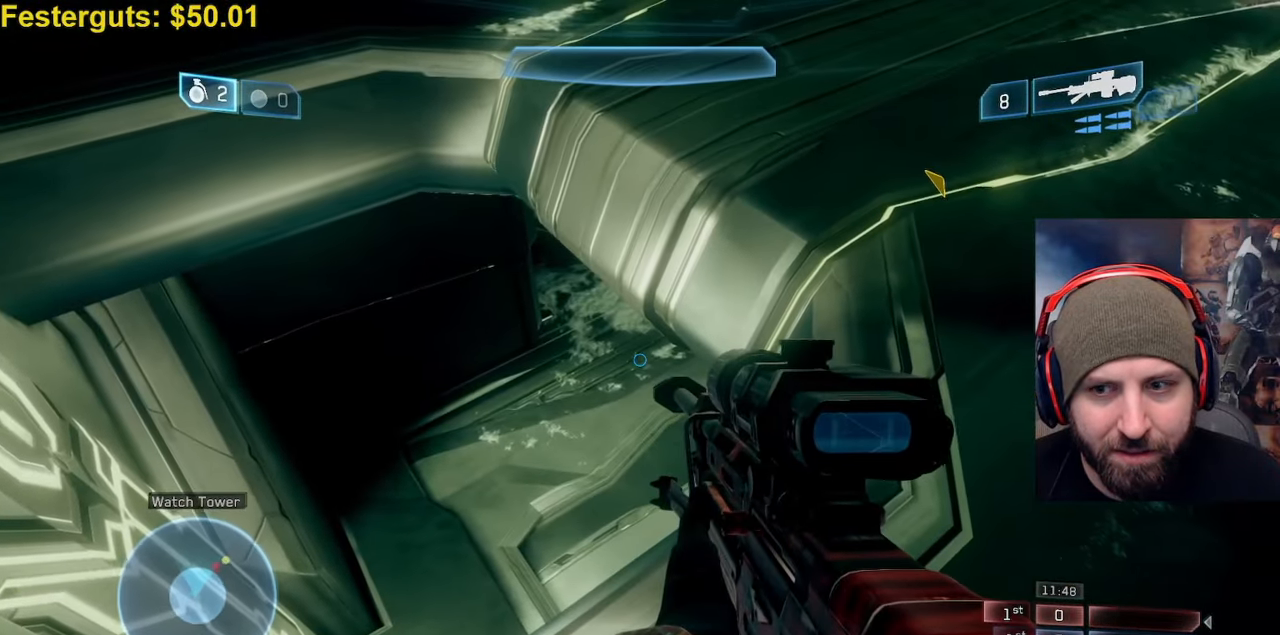
{"buttons": [], "left_stick": "center", "right_stick": "right"}
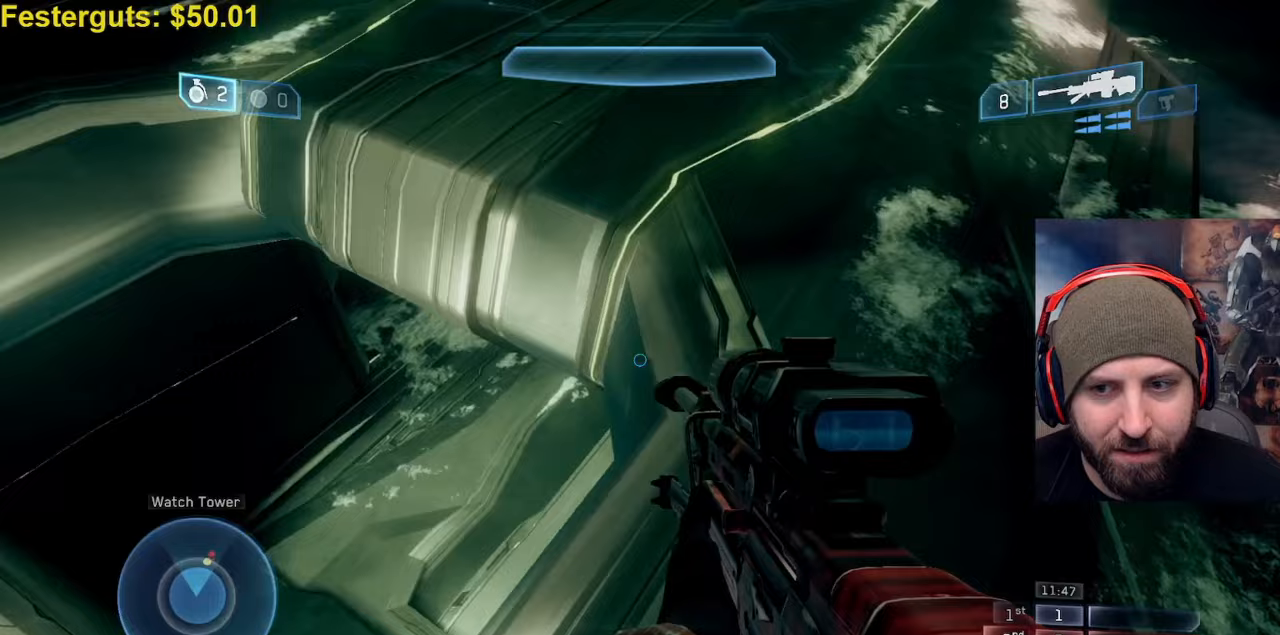
{"buttons": [], "left_stick": "up-right", "right_stick": "up-right", "events": [[33, "right_stick", "up-right"], [150, "left_stick", "up"], [333, "left_stick", "up-right"]]}
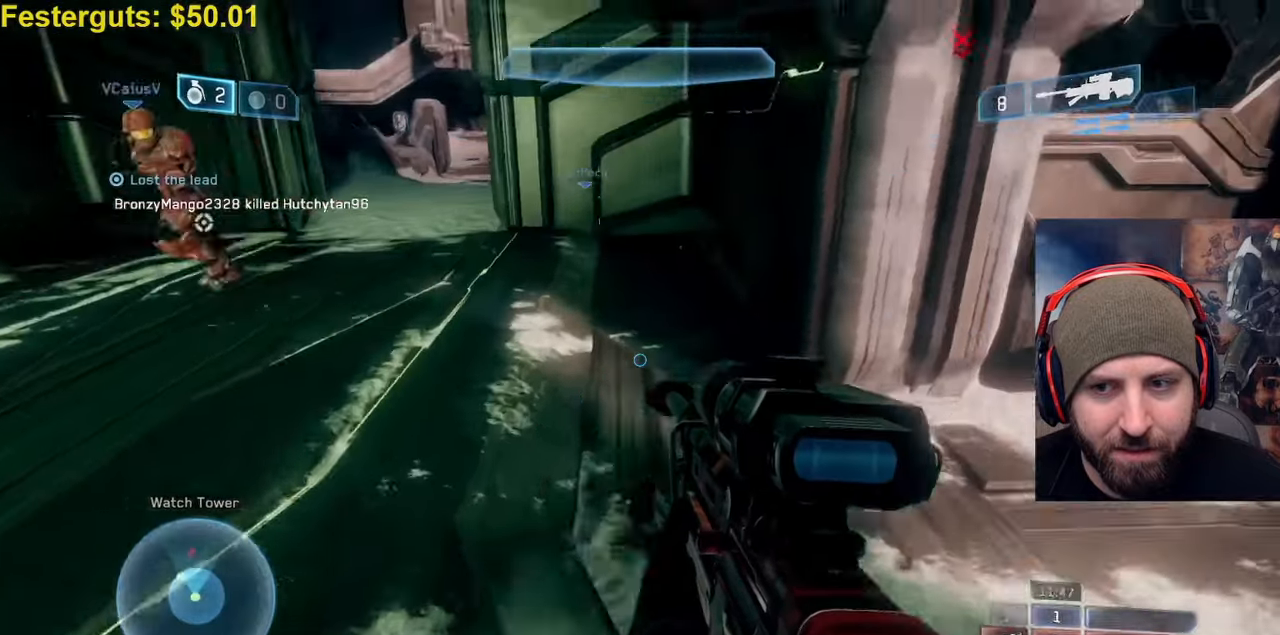
{"buttons": [], "left_stick": "up-right", "right_stick": "center"}
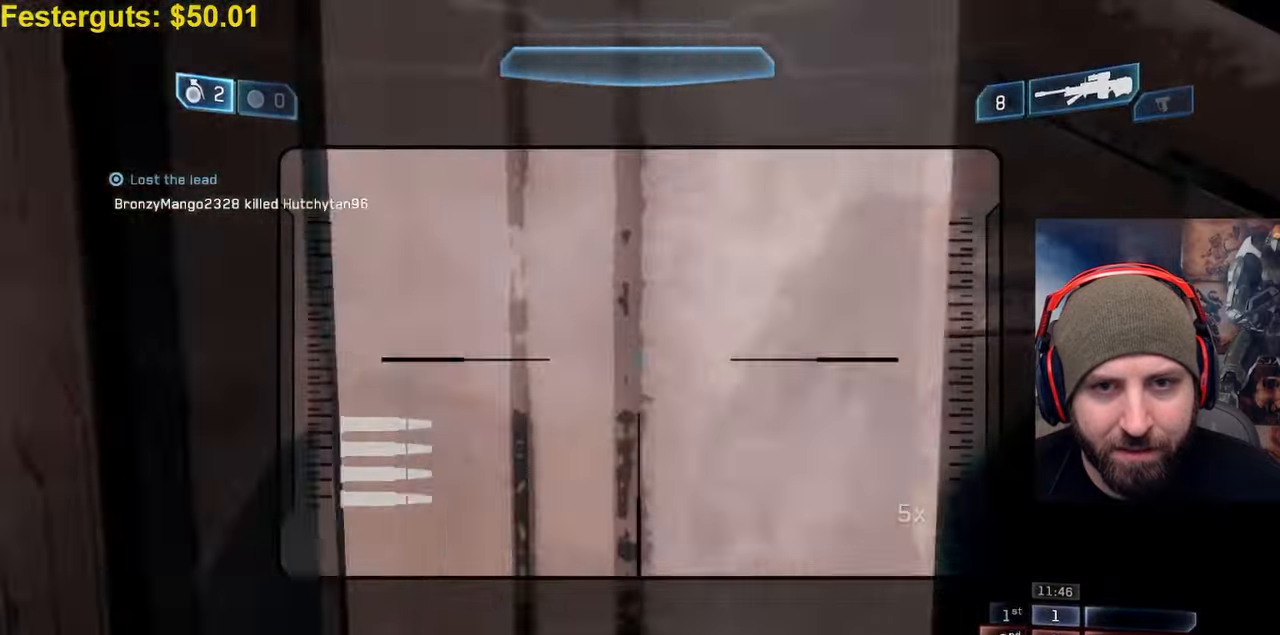
{"buttons": [], "left_stick": "left", "right_stick": "down-right", "events": [[33, "right_stick", "left"], [67, "left_stick", "center"], [300, "right_stick", "down"], [383, "right_stick", "down-right"], [400, "left_stick", "down-right"], [500, "left_stick", "left"]]}
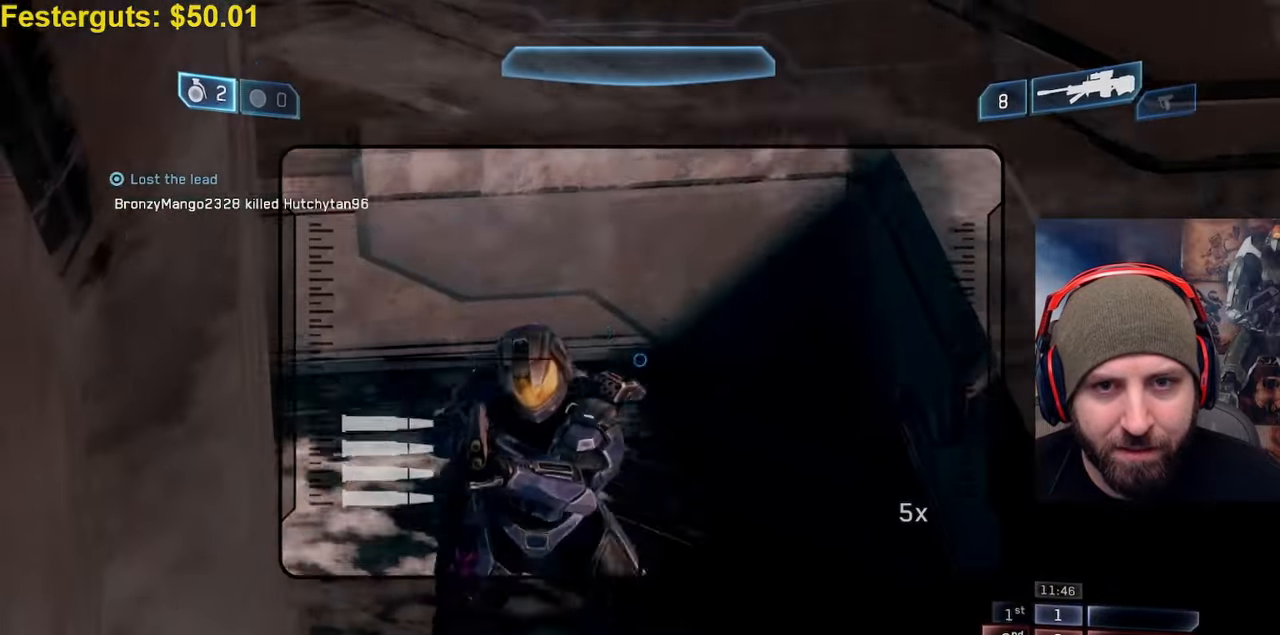
{"buttons": [], "left_stick": "center", "right_stick": "center", "events": [[17, "right_stick", "down-left"], [133, "right_stick", "up"], [183, "R2", "down"], [217, "Y", "down"], [233, "right_stick", "right"], [250, "Y", "up"], [317, "R2", "up"], [433, "right_stick", "center"], [483, "left_stick", "center"]]}
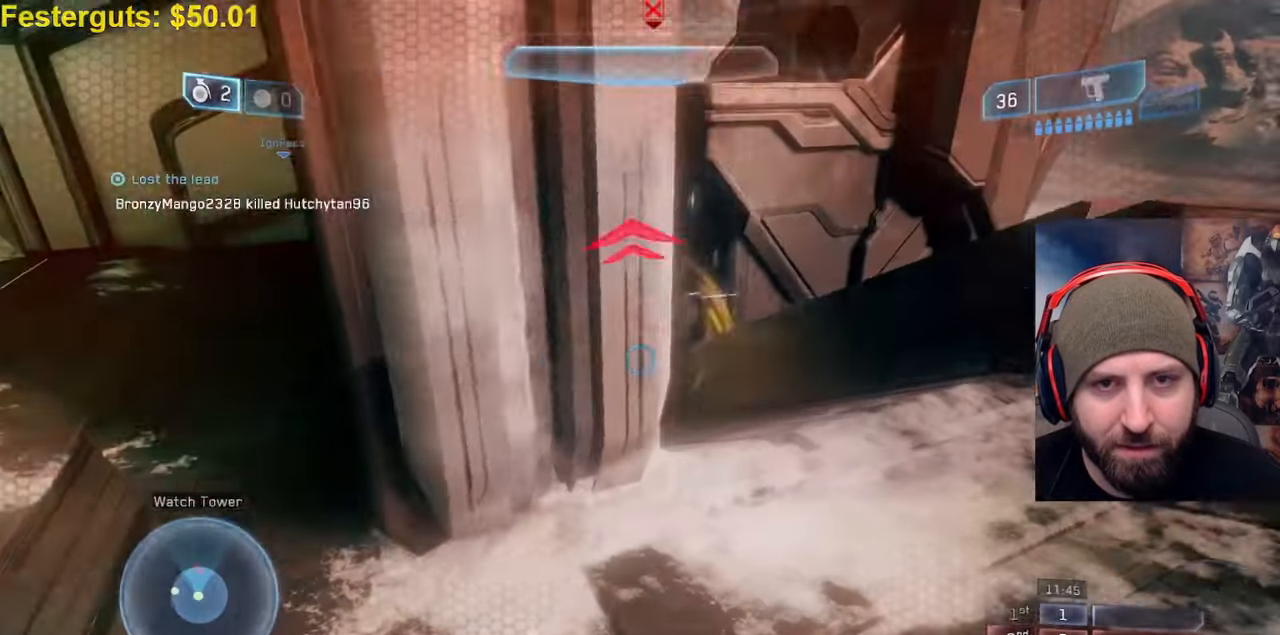
{"buttons": [], "left_stick": "up-right", "right_stick": "up", "events": [[33, "left_stick", "up-right"], [67, "right_stick", "up-left"], [200, "right_stick", "center"], [433, "right_stick", "up"]]}
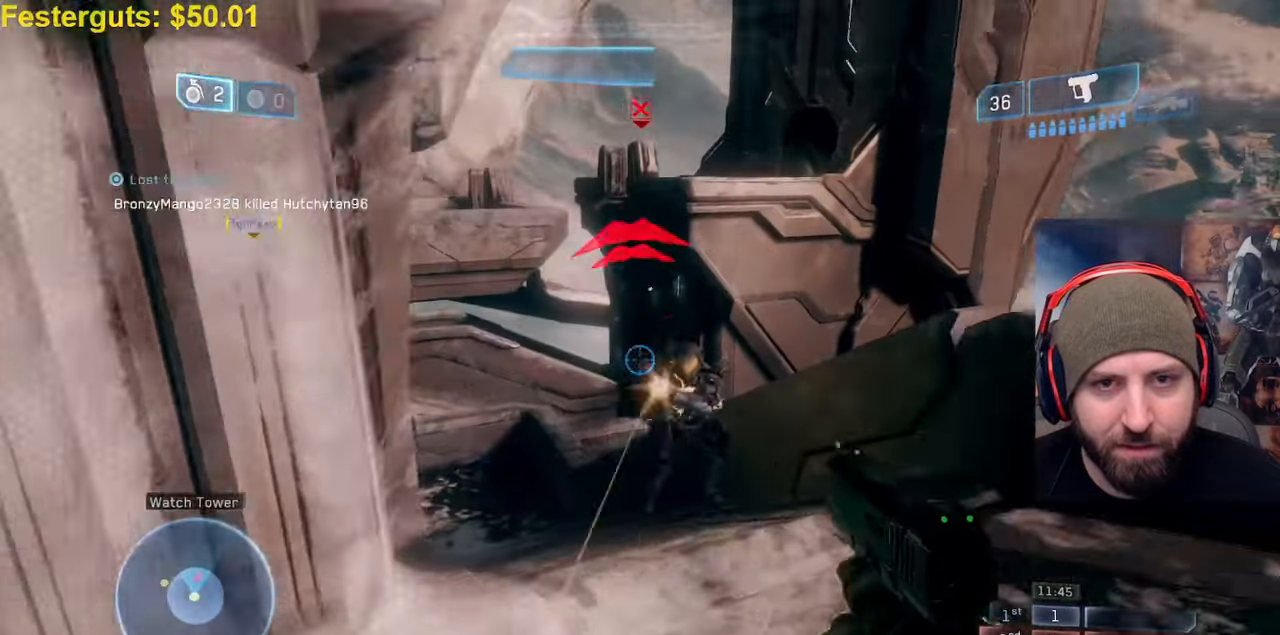
{"buttons": ["R2"], "left_stick": "down-left", "right_stick": "up-right", "events": [[50, "left_stick", "left"], [83, "R2", "down"], [83, "right_stick", "center"], [183, "R2", "up"], [233, "right_stick", "right"], [283, "R2", "down"], [333, "left_stick", "down-left"], [367, "right_stick", "up"], [383, "R2", "up"], [450, "R2", "down"], [450, "right_stick", "up-right"]]}
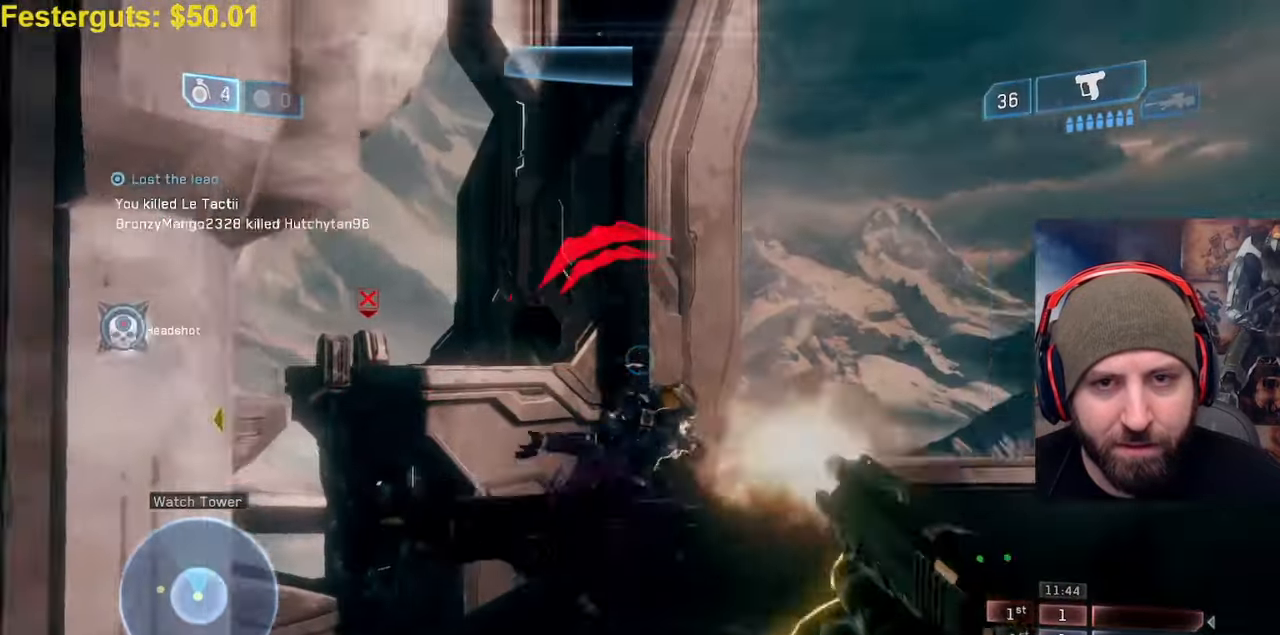
{"buttons": [], "left_stick": "down-right", "right_stick": "center", "events": [[33, "right_stick", "down-left"], [50, "R2", "up"], [167, "Y", "down"], [217, "right_stick", "up-left"], [250, "Y", "up"], [250, "left_stick", "down-right"], [417, "right_stick", "center"]]}
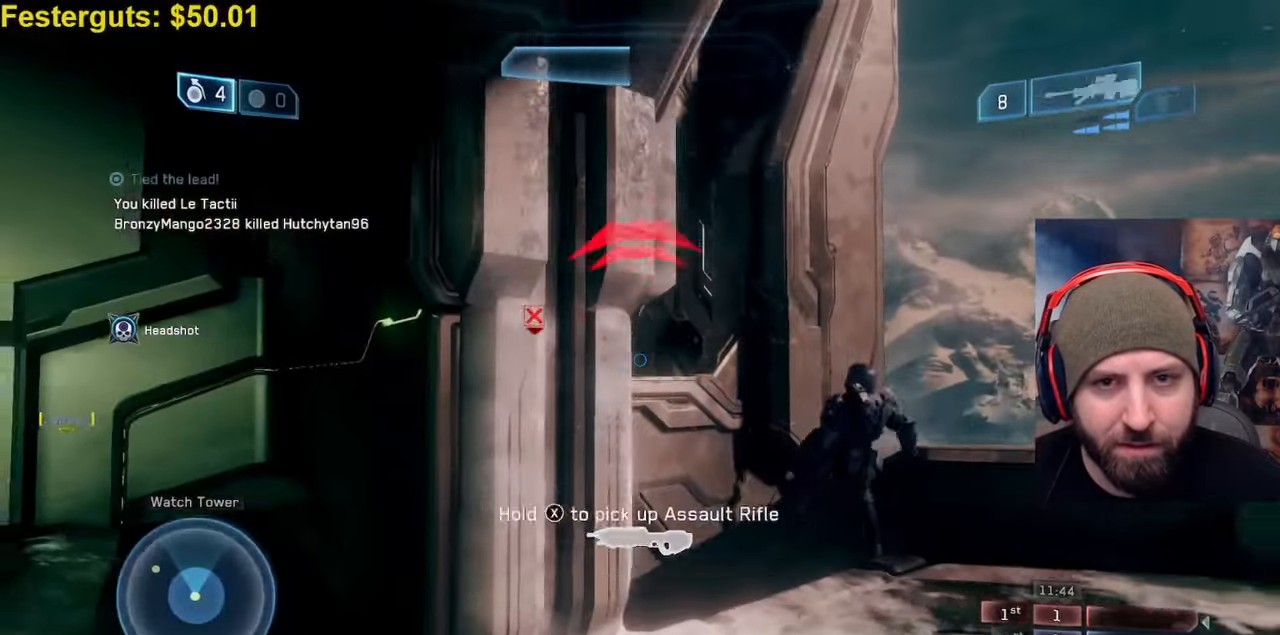
{"buttons": [], "left_stick": "up-right", "right_stick": "left", "events": [[17, "left_stick", "up"], [267, "right_stick", "left"], [417, "left_stick", "up-right"]]}
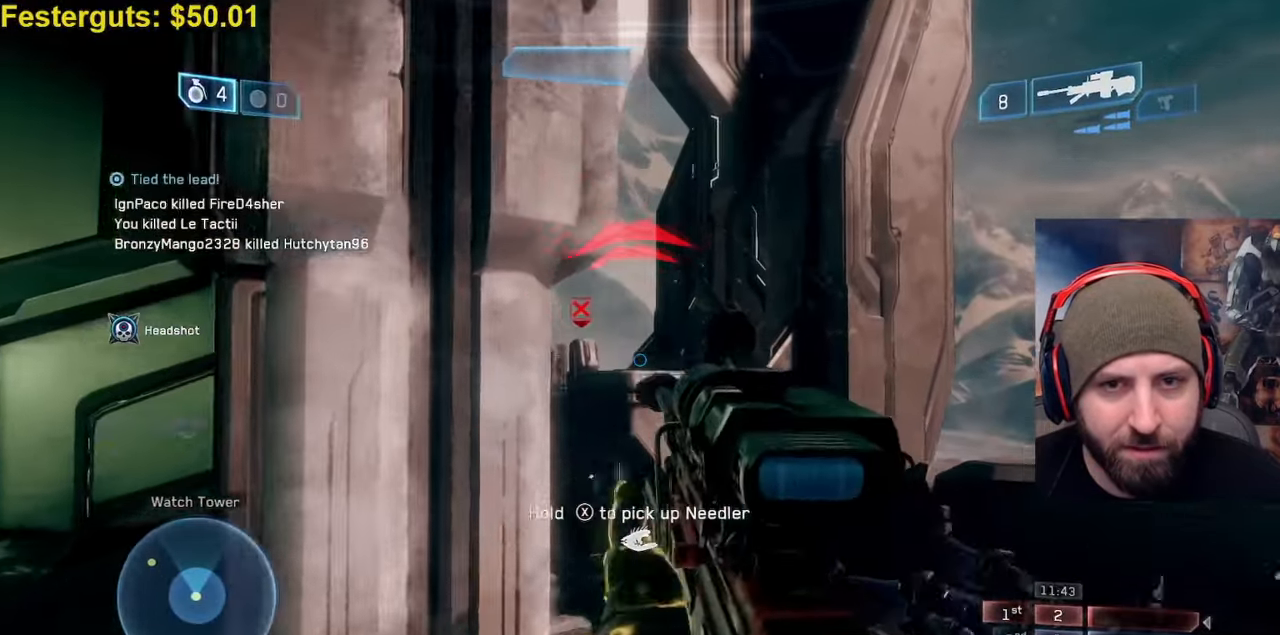
{"buttons": [], "left_stick": "left", "right_stick": "center", "events": [[83, "right_stick", "center"], [133, "left_stick", "center"], [467, "left_stick", "left"]]}
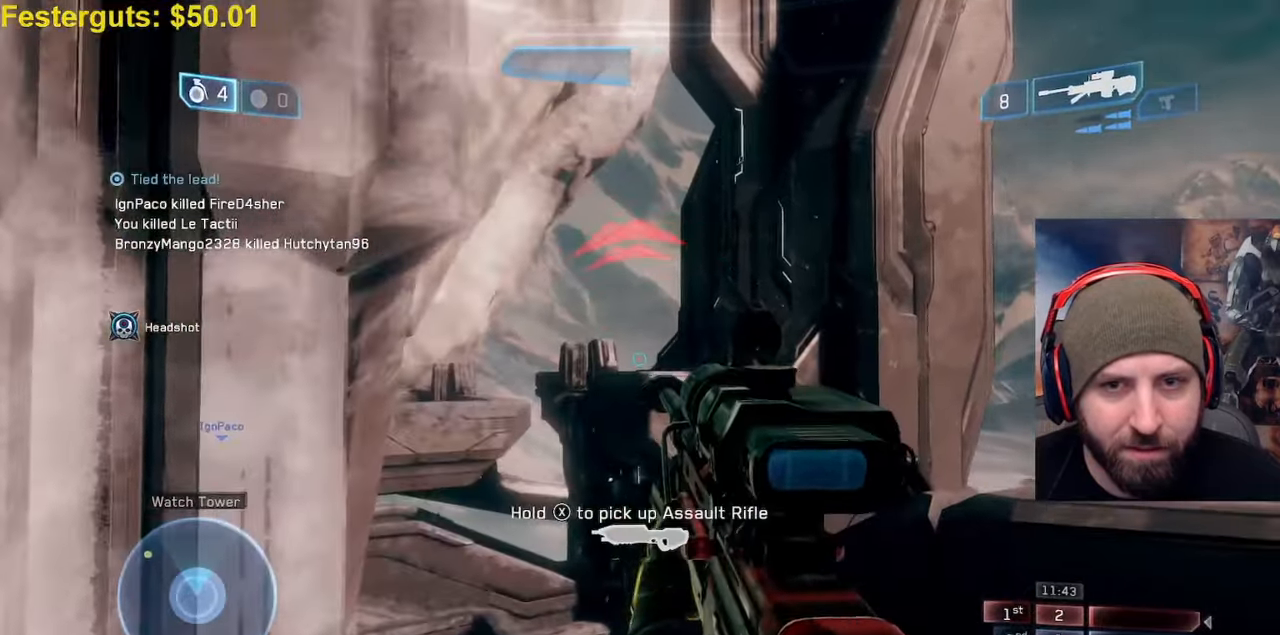
{"buttons": [], "left_stick": "center", "right_stick": "center", "events": [[17, "right_stick", "down"], [67, "right_stick", "down-left"], [100, "left_stick", "right"], [250, "R3", "down"], [250, "right_stick", "center"], [300, "left_stick", "center"], [300, "right_stick", "left"], [317, "R3", "up"], [467, "right_stick", "center"]]}
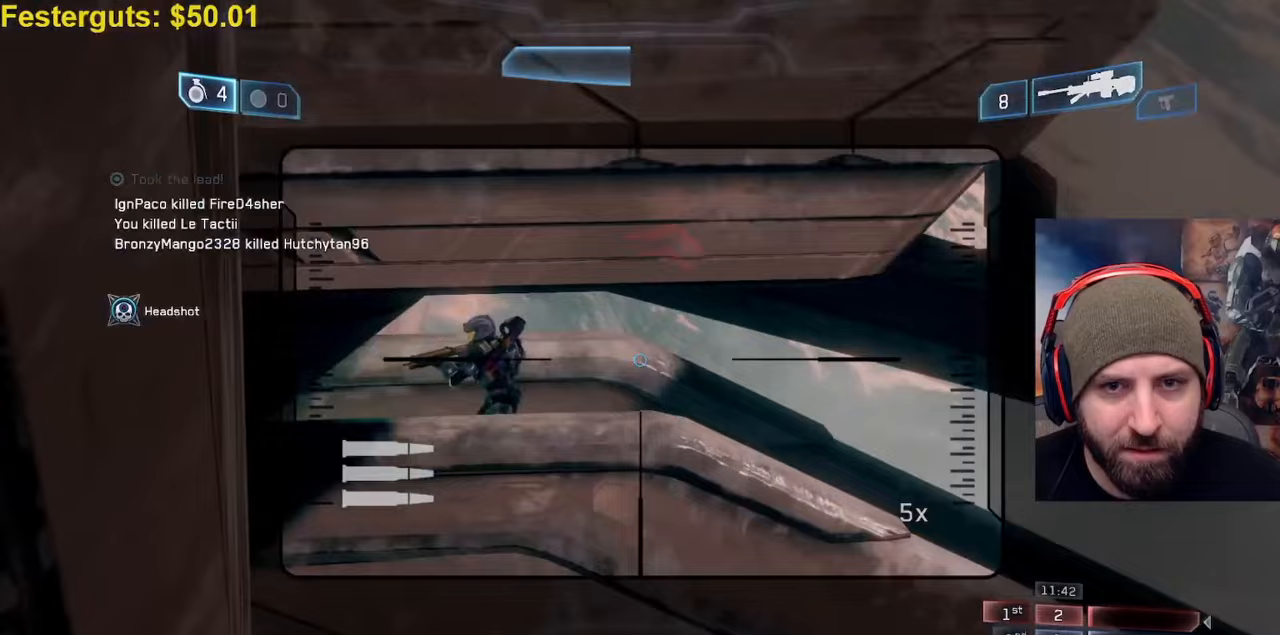
{"buttons": [], "left_stick": "center", "right_stick": "down", "events": [[83, "right_stick", "left"], [267, "R2", "down"], [300, "right_stick", "center"], [450, "R2", "up"], [450, "right_stick", "down"]]}
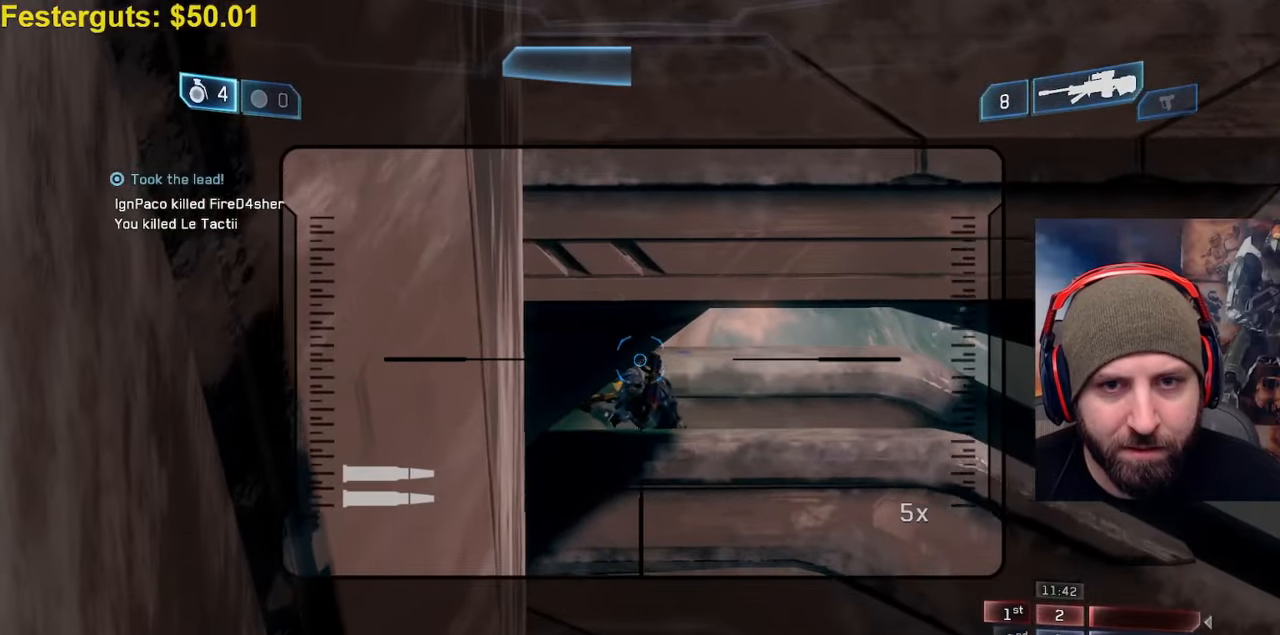
{"buttons": [], "left_stick": "left", "right_stick": "center"}
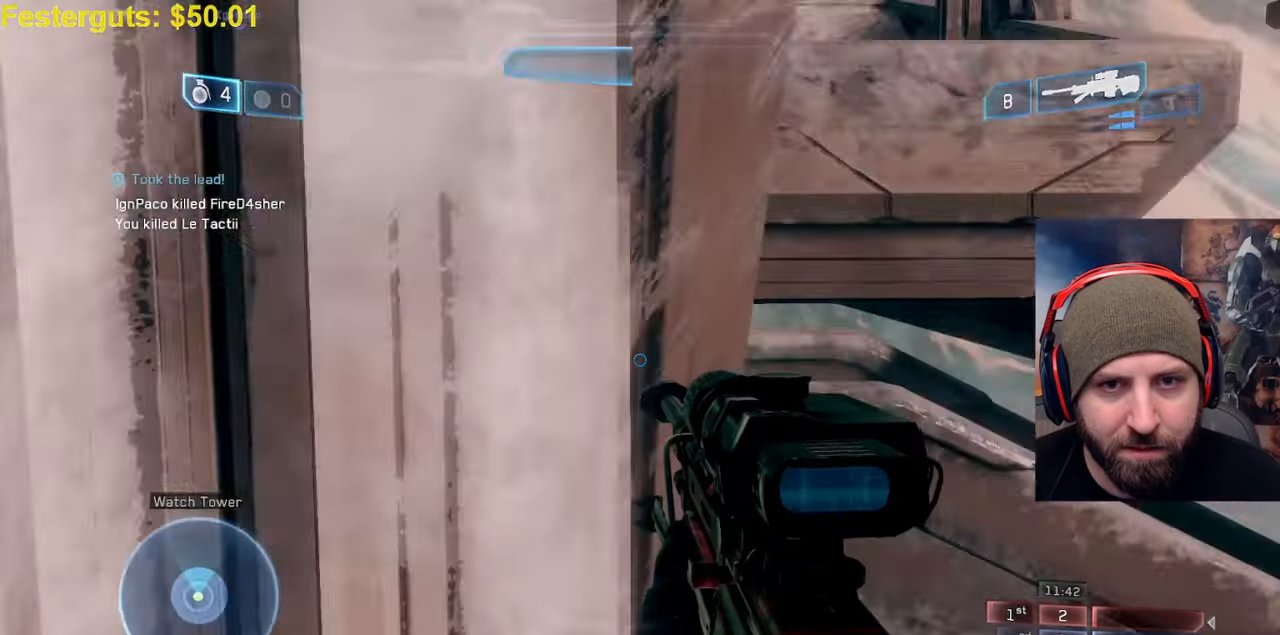
{"buttons": [], "left_stick": "down-left", "right_stick": "center", "events": [[17, "Y", "down"], [100, "Y", "up"], [100, "left_stick", "down-left"]]}
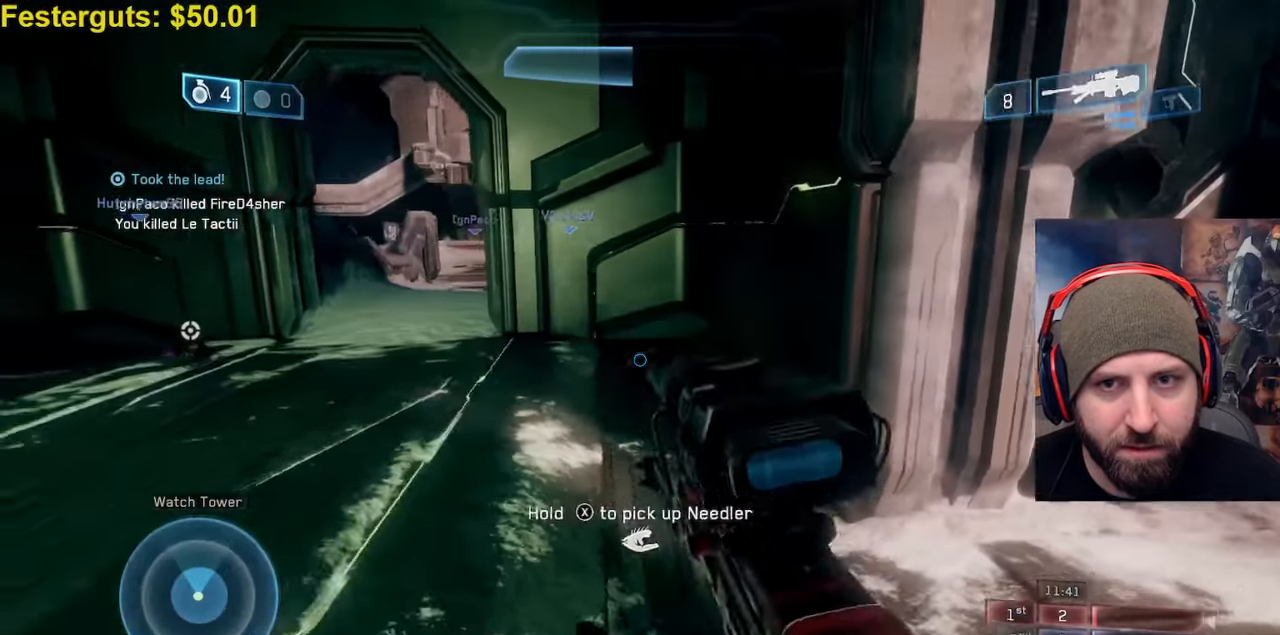
{"buttons": [], "left_stick": "down", "right_stick": "up", "events": [[383, "left_stick", "down"], [483, "right_stick", "up"]]}
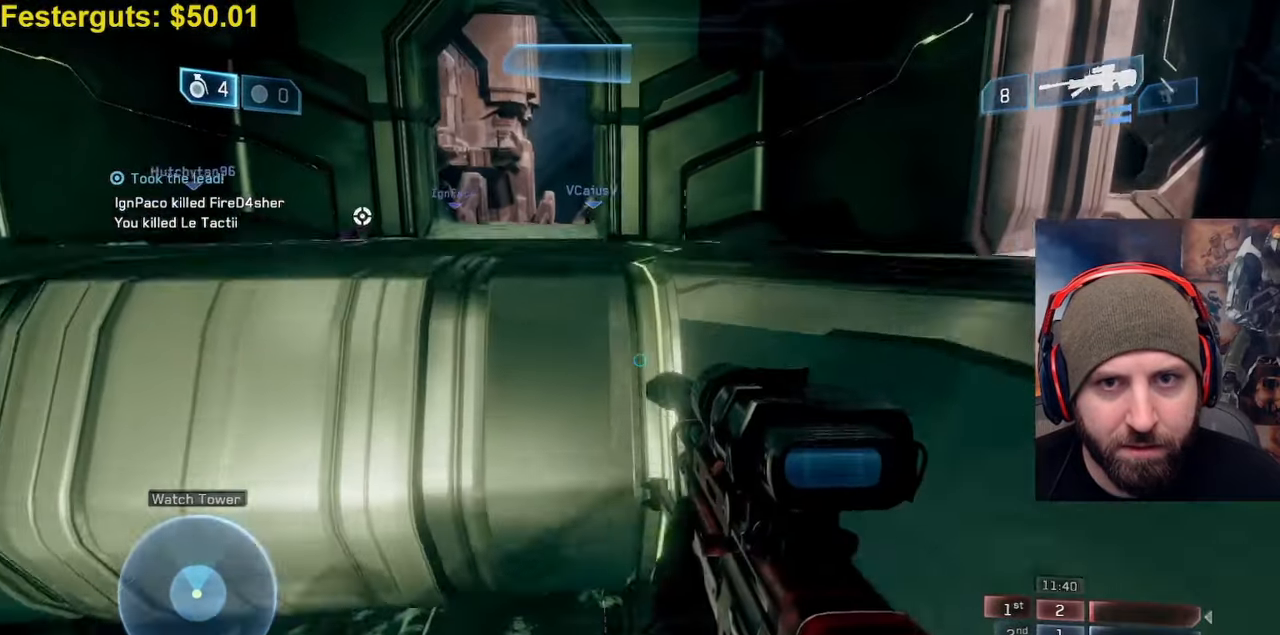
{"buttons": [], "left_stick": "up-left", "right_stick": "center", "events": [[233, "left_stick", "left"], [267, "right_stick", "center"], [300, "R3", "down"], [317, "left_stick", "up-left"], [417, "R3", "up"]]}
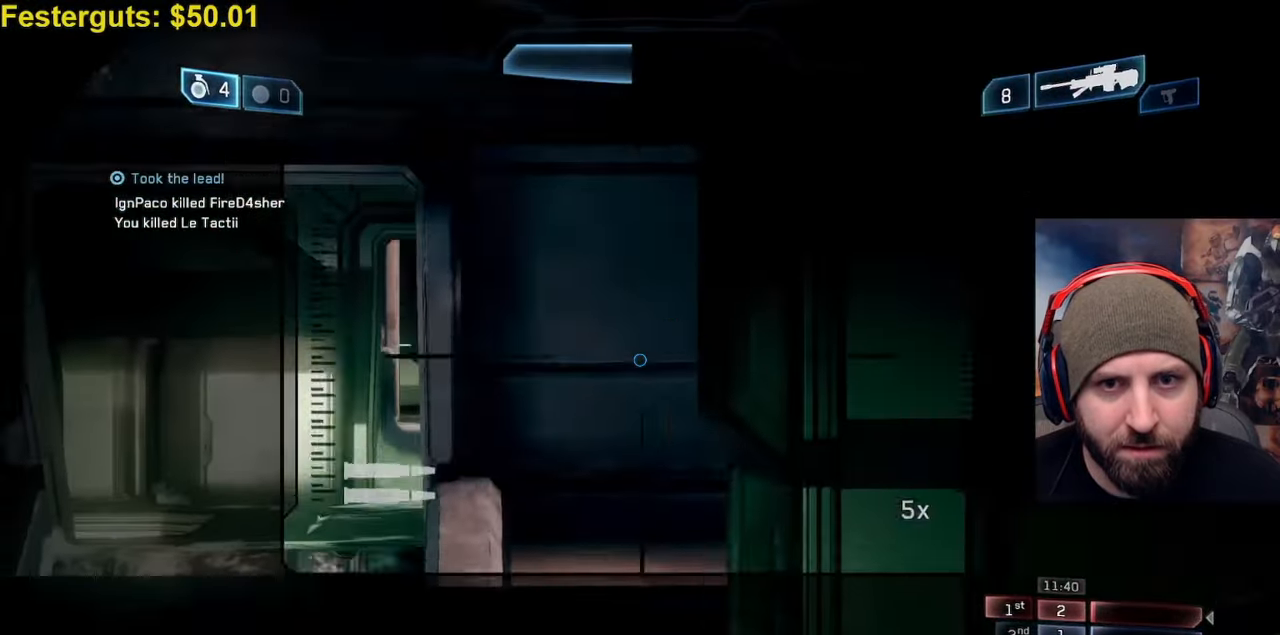
{"buttons": [], "left_stick": "up-left", "right_stick": "up"}
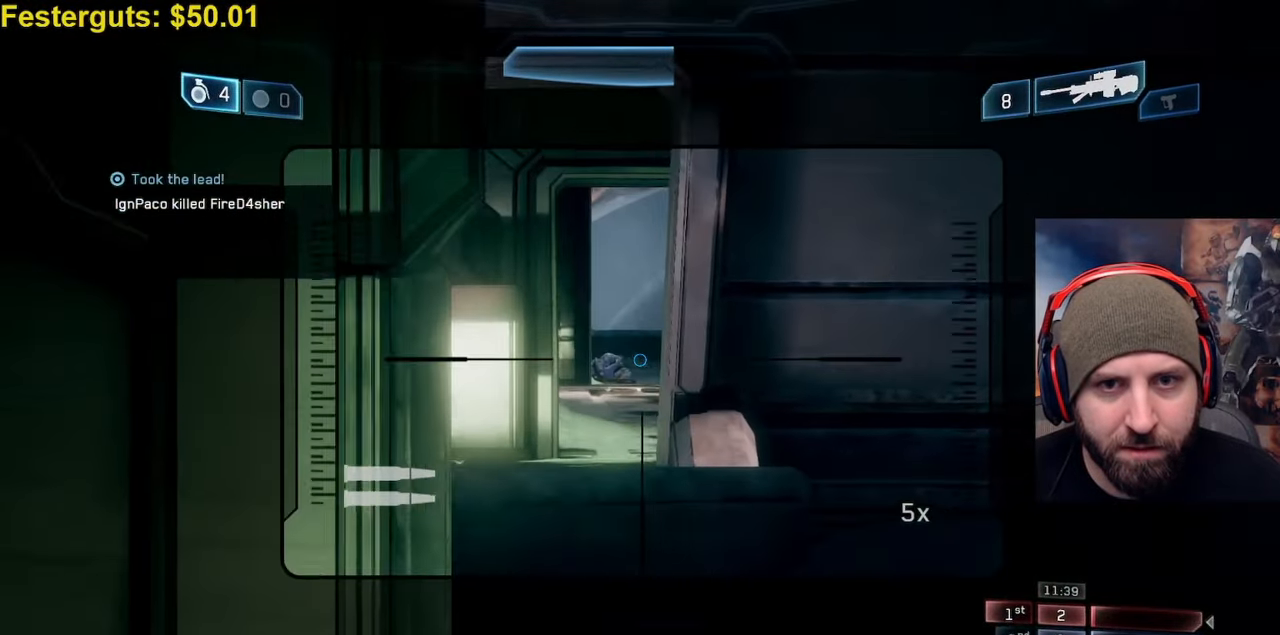
{"buttons": [], "left_stick": "up", "right_stick": "center", "events": [[50, "left_stick", "up"], [50, "right_stick", "center"]]}
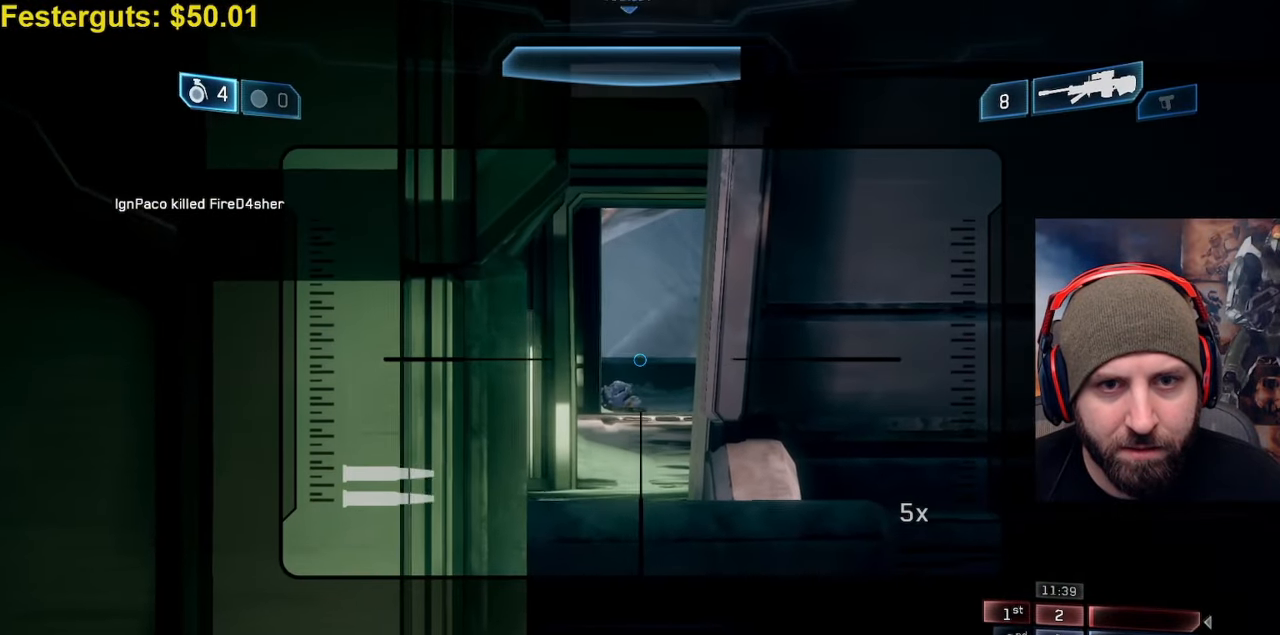
{"buttons": [], "left_stick": "left", "right_stick": "center", "events": [[133, "left_stick", "center"], [367, "left_stick", "left"]]}
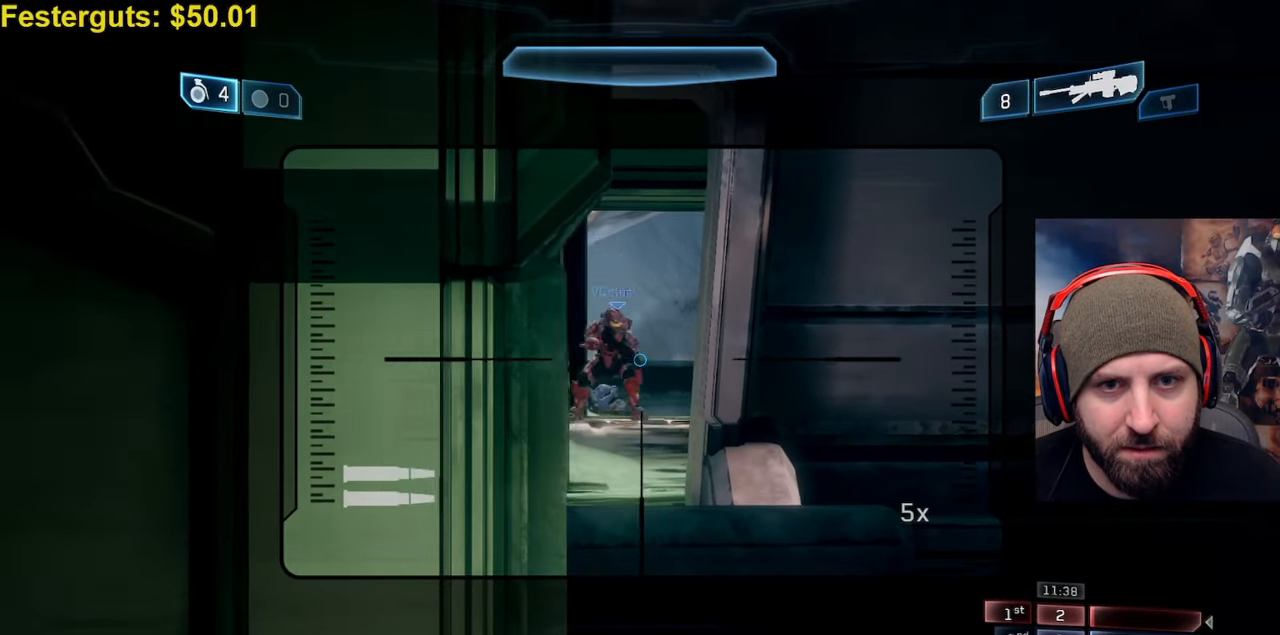
{"buttons": [], "left_stick": "left", "right_stick": "center", "events": [[17, "Y", "down"], [67, "Y", "up"], [167, "Y", "down"], [267, "Y", "up"]]}
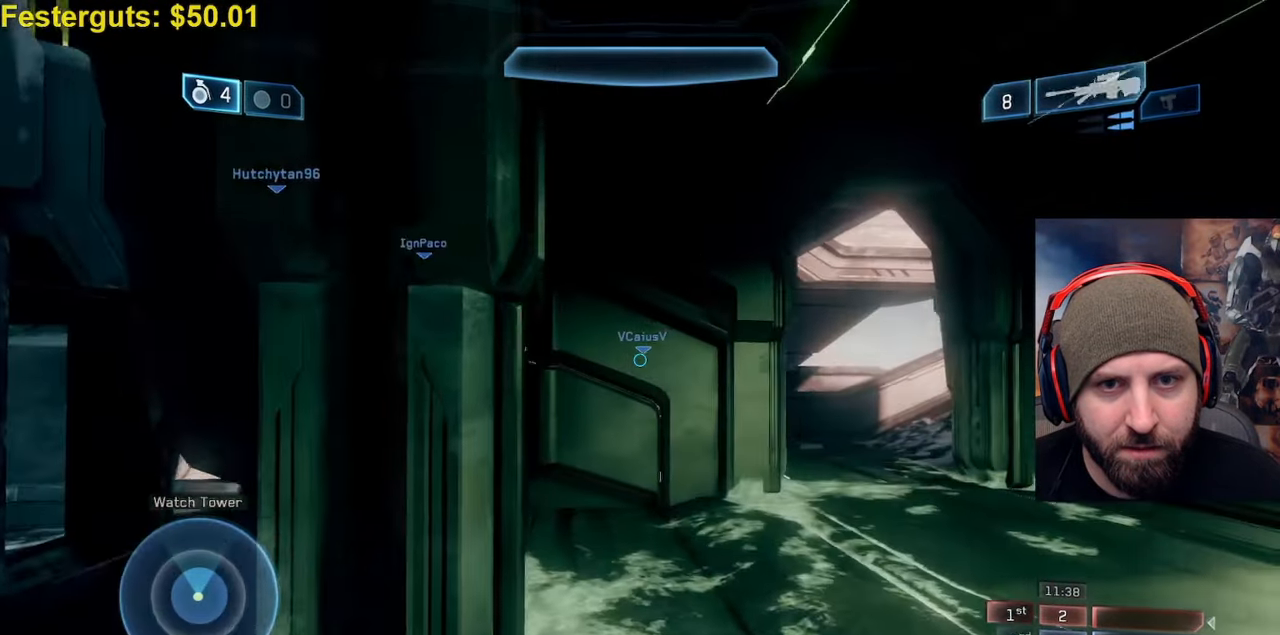
{"buttons": ["R3"], "left_stick": "left", "right_stick": "center", "events": [[467, "R3", "down"]]}
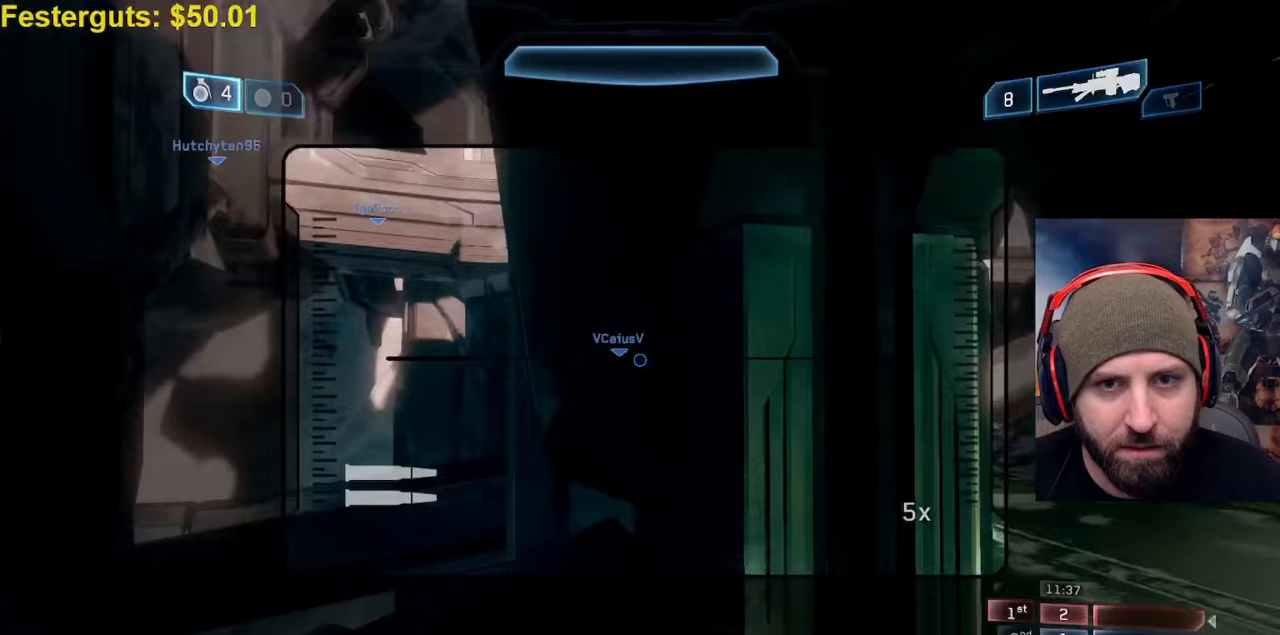
{"buttons": [], "left_stick": "left", "right_stick": "up-right", "events": [[83, "R3", "up"], [83, "right_stick", "right"], [300, "right_stick", "up-right"]]}
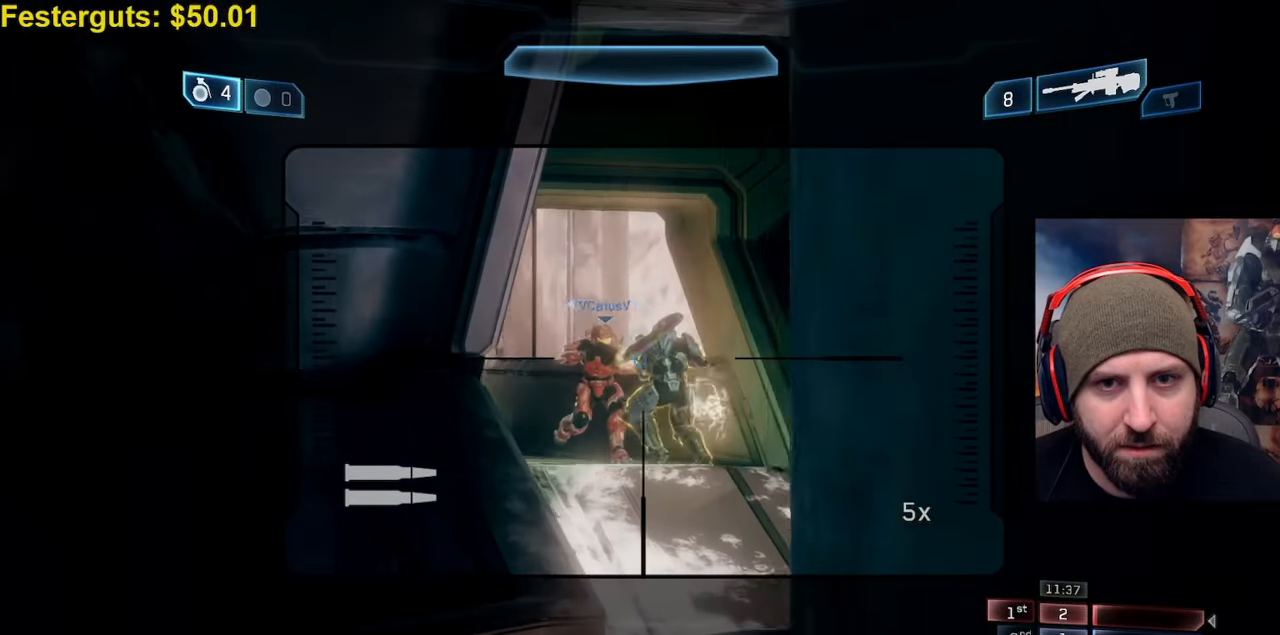
{"buttons": [], "left_stick": "center", "right_stick": "down", "events": [[283, "left_stick", "down-right"], [283, "right_stick", "up"], [367, "left_stick", "right"], [383, "right_stick", "center"], [467, "right_stick", "down"], [483, "left_stick", "center"]]}
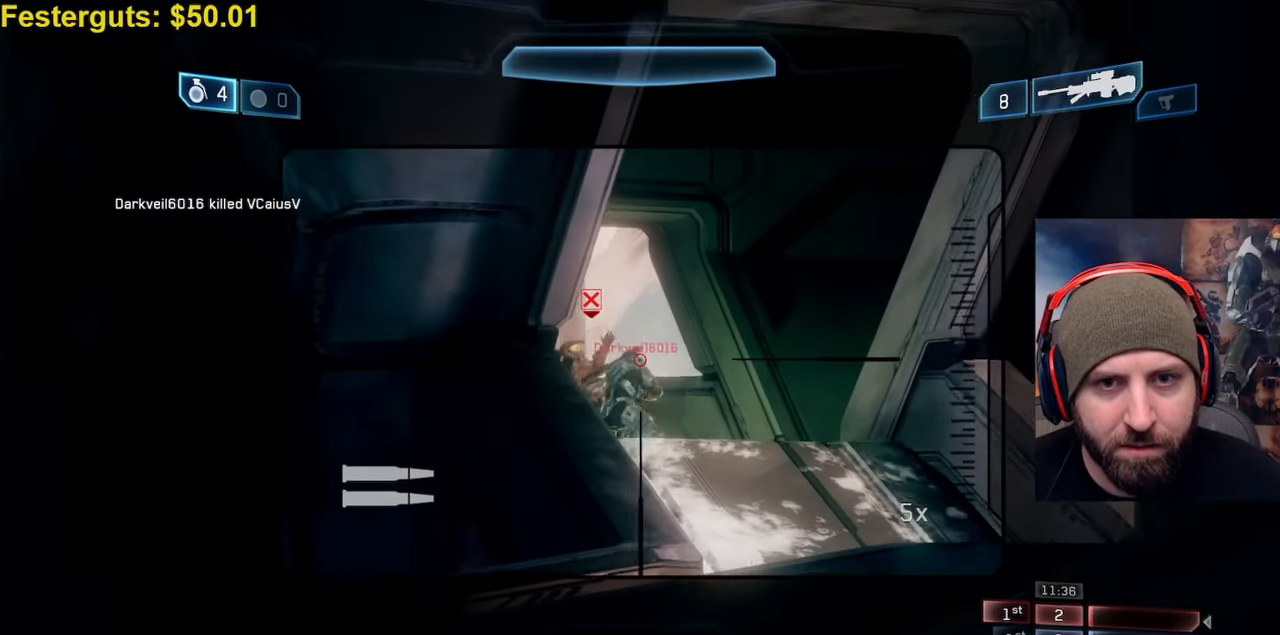
{"buttons": ["X"], "left_stick": "left", "right_stick": "down-left", "events": [[67, "R2", "down"], [83, "right_stick", "left"], [167, "right_stick", "center"], [250, "R2", "up"], [300, "right_stick", "down-right"], [317, "left_stick", "left"], [467, "X", "down"], [467, "right_stick", "down-left"]]}
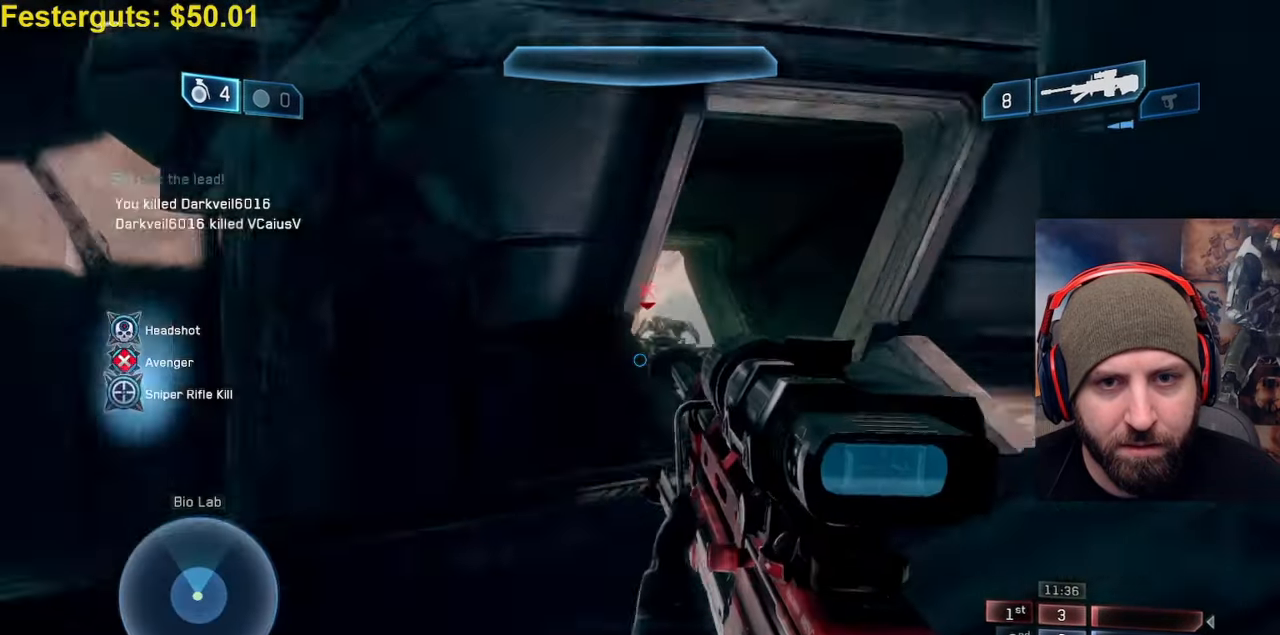
{"buttons": [], "left_stick": "up-left", "right_stick": "right", "events": [[67, "X", "up"], [150, "left_stick", "up-left"], [267, "right_stick", "center"], [417, "right_stick", "right"]]}
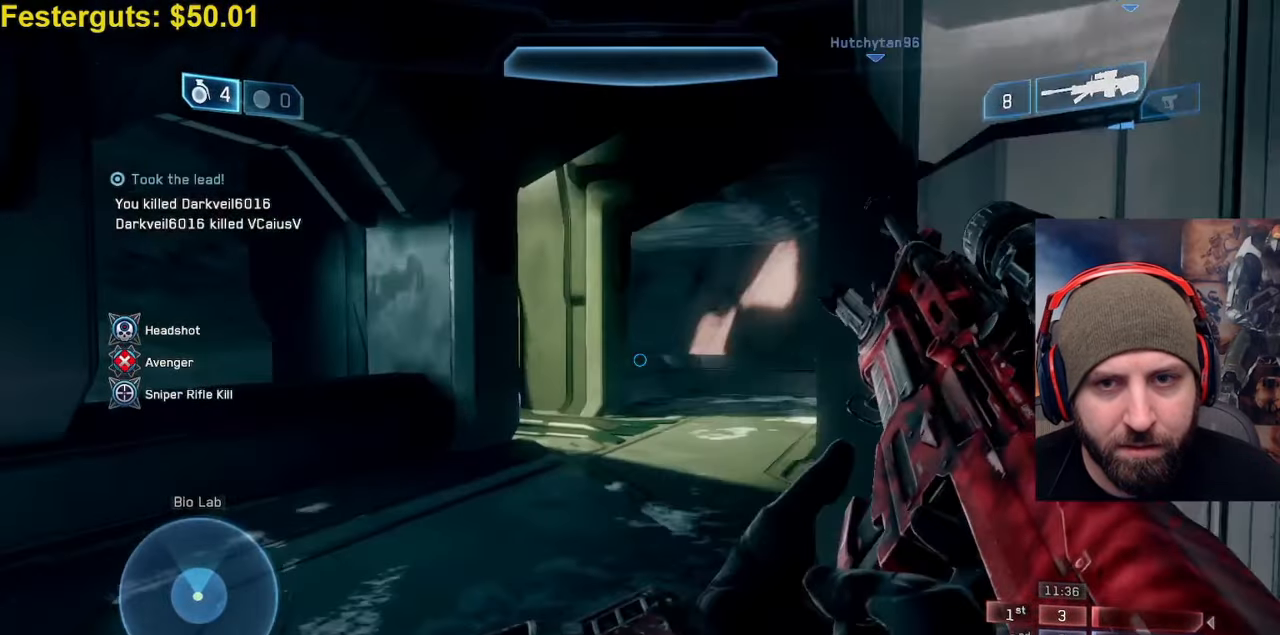
{"buttons": [], "left_stick": "up-left", "right_stick": "center", "events": [[367, "right_stick", "center"]]}
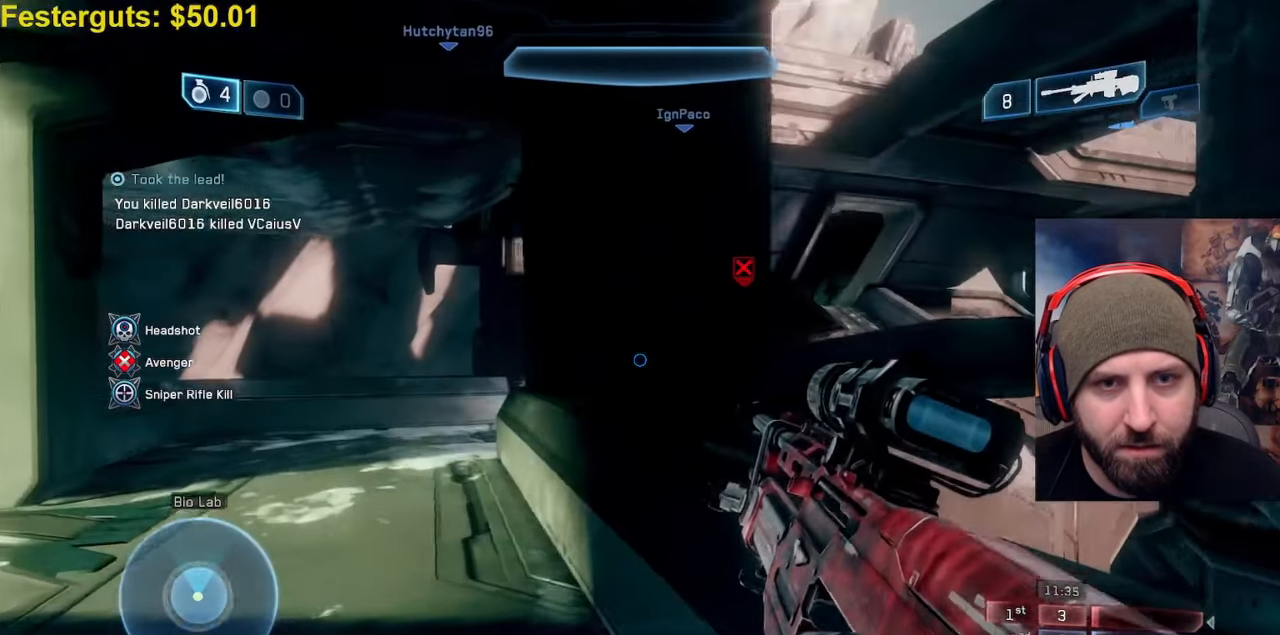
{"buttons": ["Y"], "left_stick": "up", "right_stick": "center", "events": [[133, "right_stick", "left"], [333, "left_stick", "up"], [383, "right_stick", "center"], [417, "Y", "down"]]}